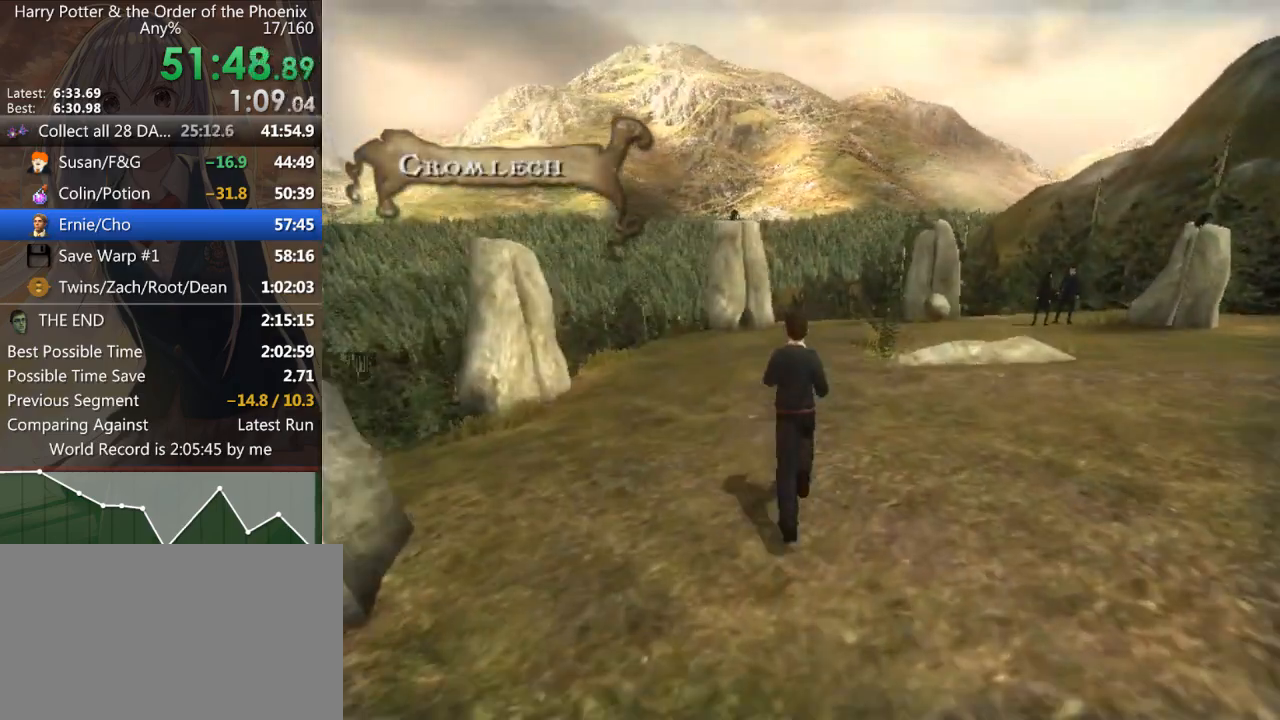
Gameplay with keyboard and mouse; each line is a JSON object with the keys and mouse buttons held at the frame after it. "events" lists presses ("down") and releases ("up") of "a", "c", "ctrl", "d", "down", "escape", "left", "return", "right", "s", "shift_l", "shift_r", "space", "tab", "up", "w", "mouse_left" and "mouse_right" between this image and that frame as [ms after this image, input, new state], when the widget could be followed in between. "mouse_left", "mouse_right" = the "left", "right" buttons of the "mouse" list. No other keys are recorded. Mouse movement is not recorded.
{"keys": ["shift_l", "w"], "mouse": [], "events": []}
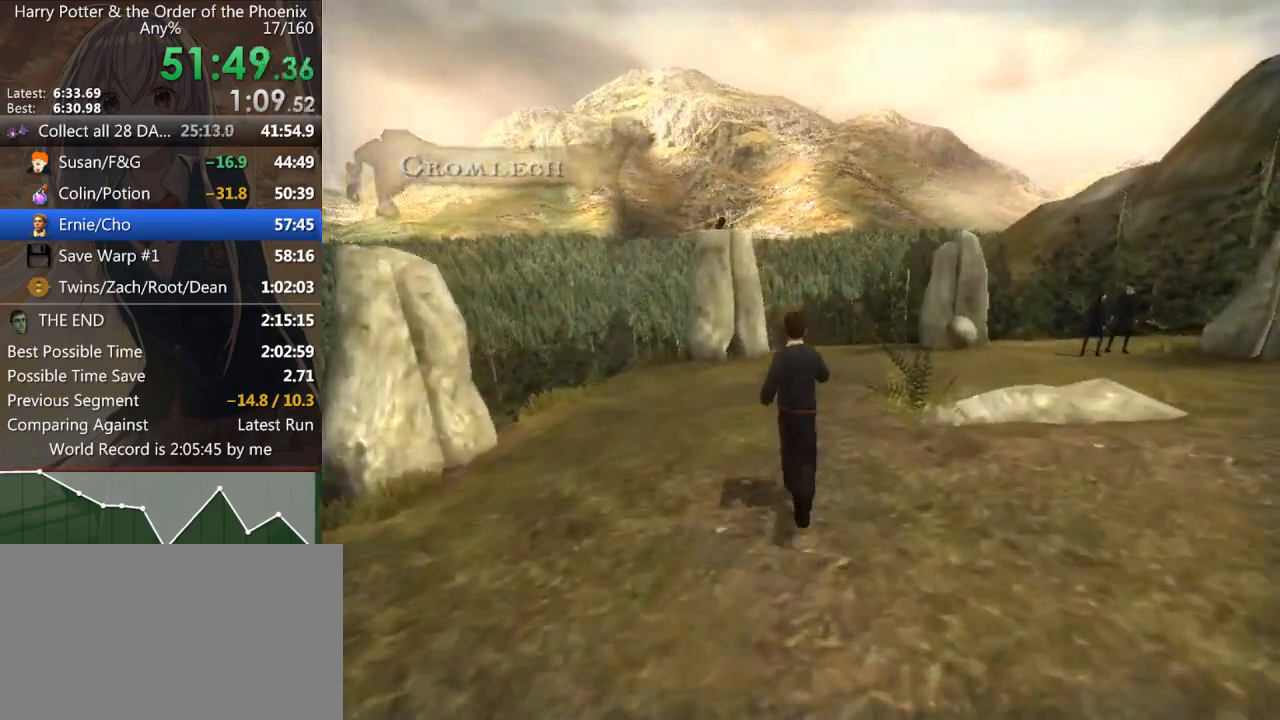
{"keys": ["shift_l", "w"], "mouse": [], "events": []}
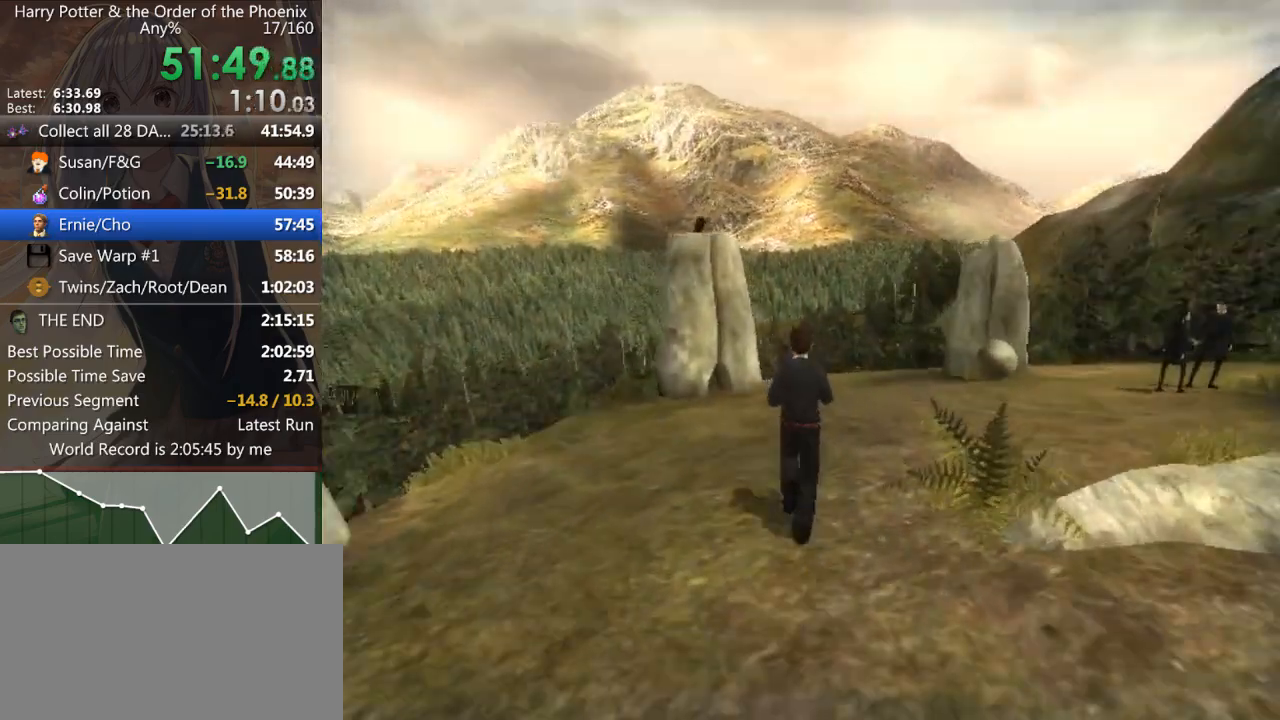
{"keys": ["shift_l", "w"], "mouse": [], "events": [[233, "d", "down"], [333, "d", "up"]]}
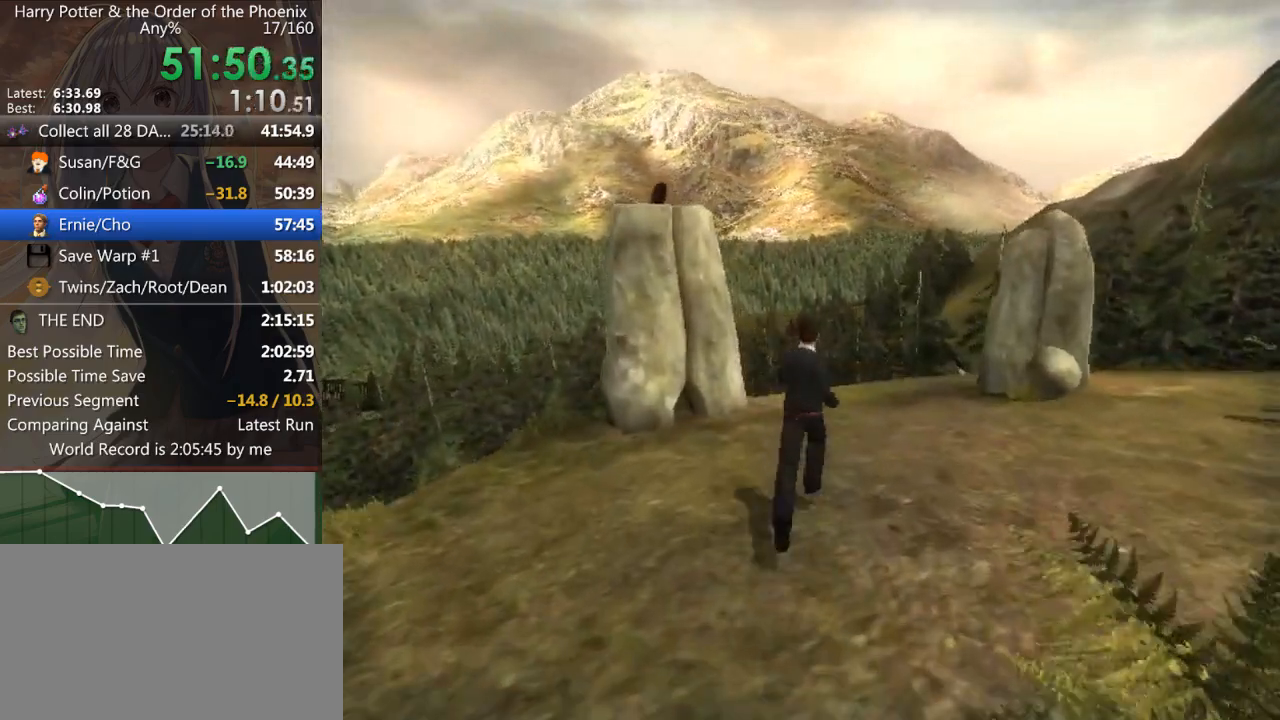
{"keys": ["shift_l", "w"], "mouse": [], "events": []}
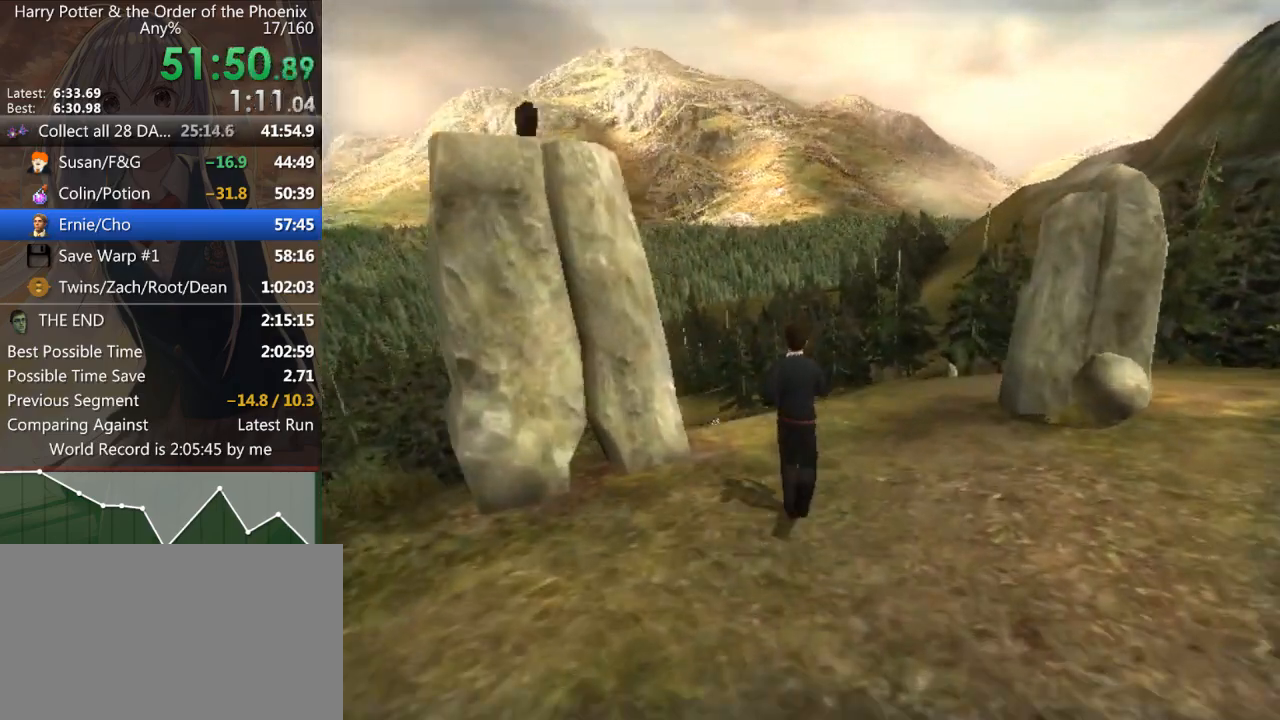
{"keys": ["shift_l", "w"], "mouse": [], "events": []}
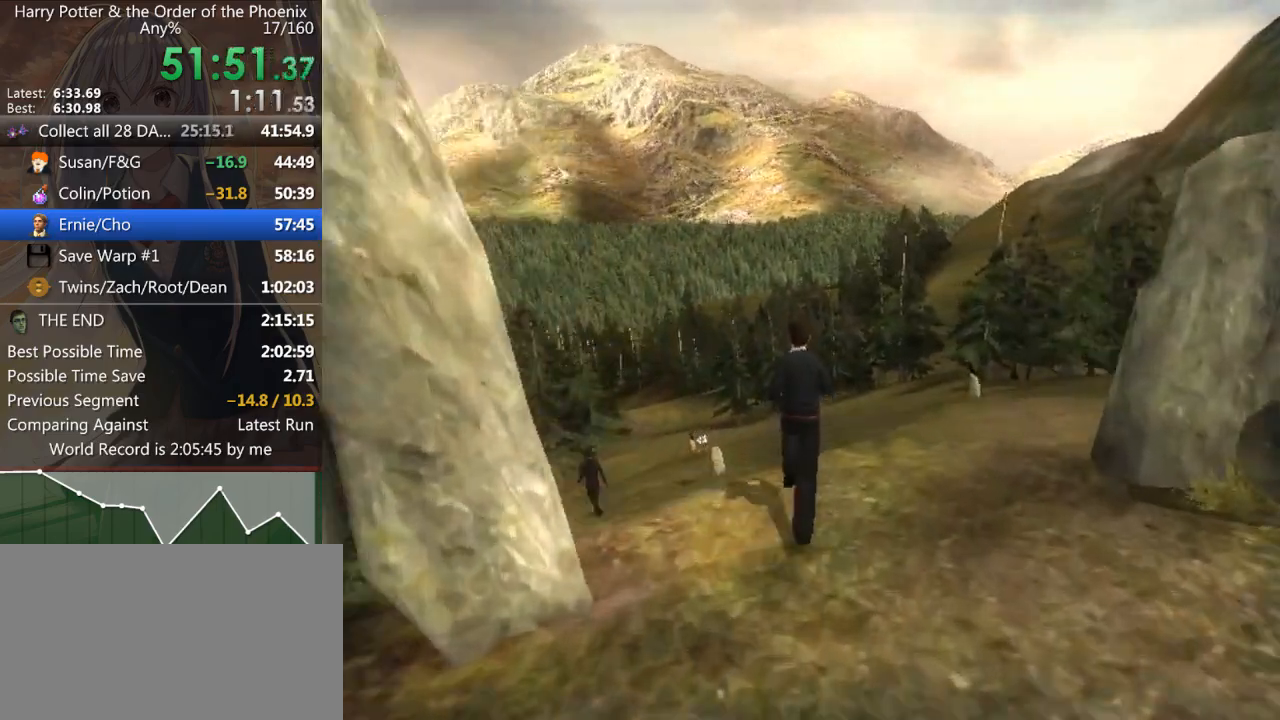
{"keys": ["shift_l", "w"], "mouse": [], "events": []}
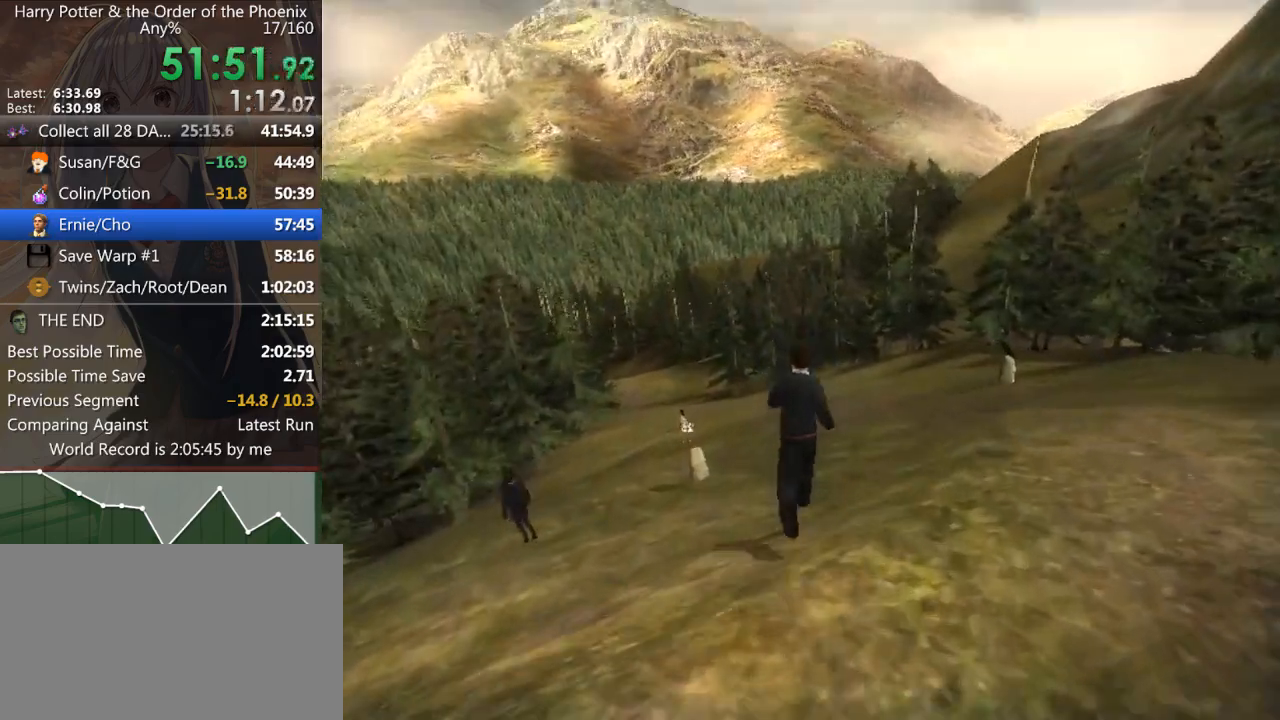
{"keys": ["a", "shift_l", "w"], "mouse": [], "events": [[333, "a", "down"]]}
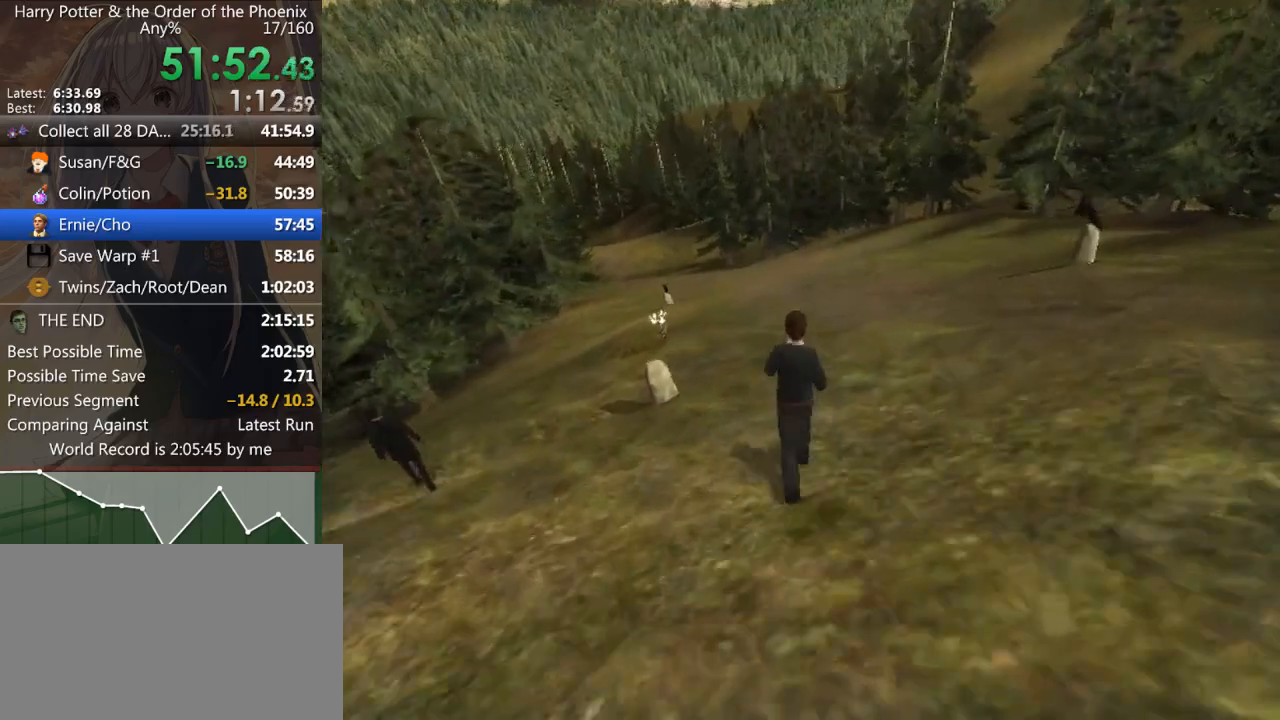
{"keys": ["shift_l", "w"], "mouse": [], "events": [[300, "a", "up"]]}
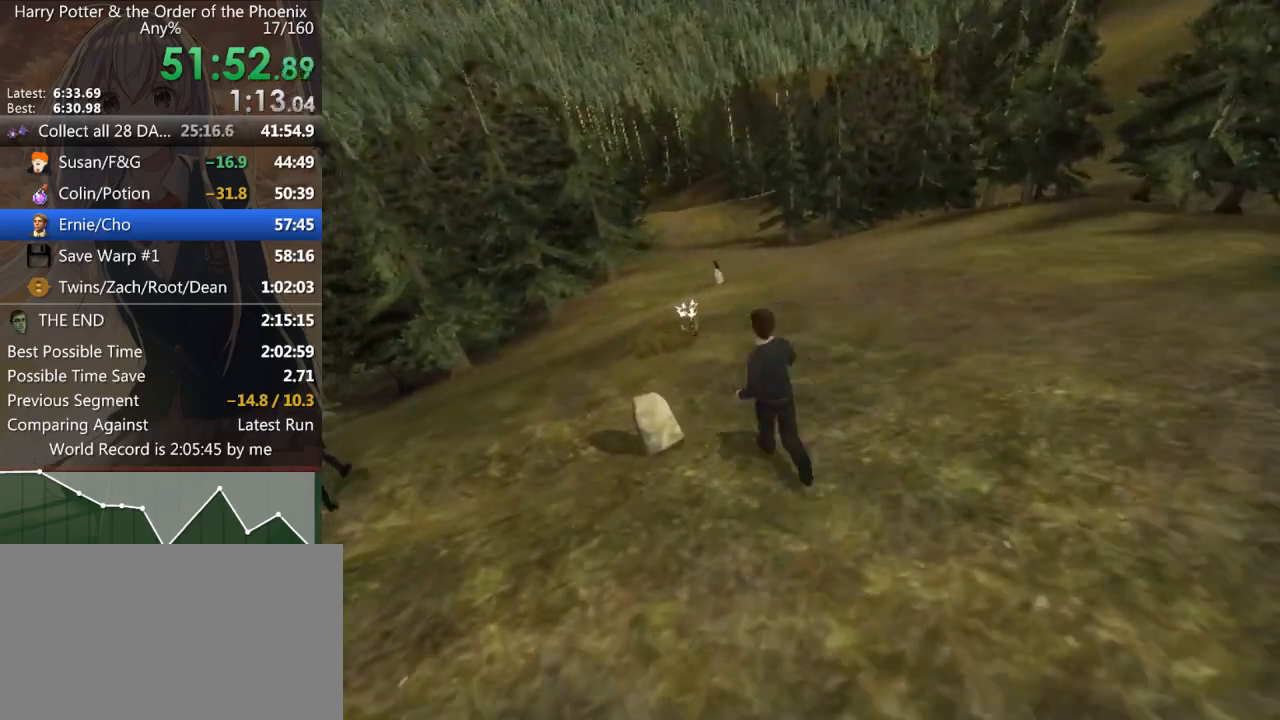
{"keys": ["a", "shift_l", "w"], "mouse": [], "events": [[500, "a", "down"]]}
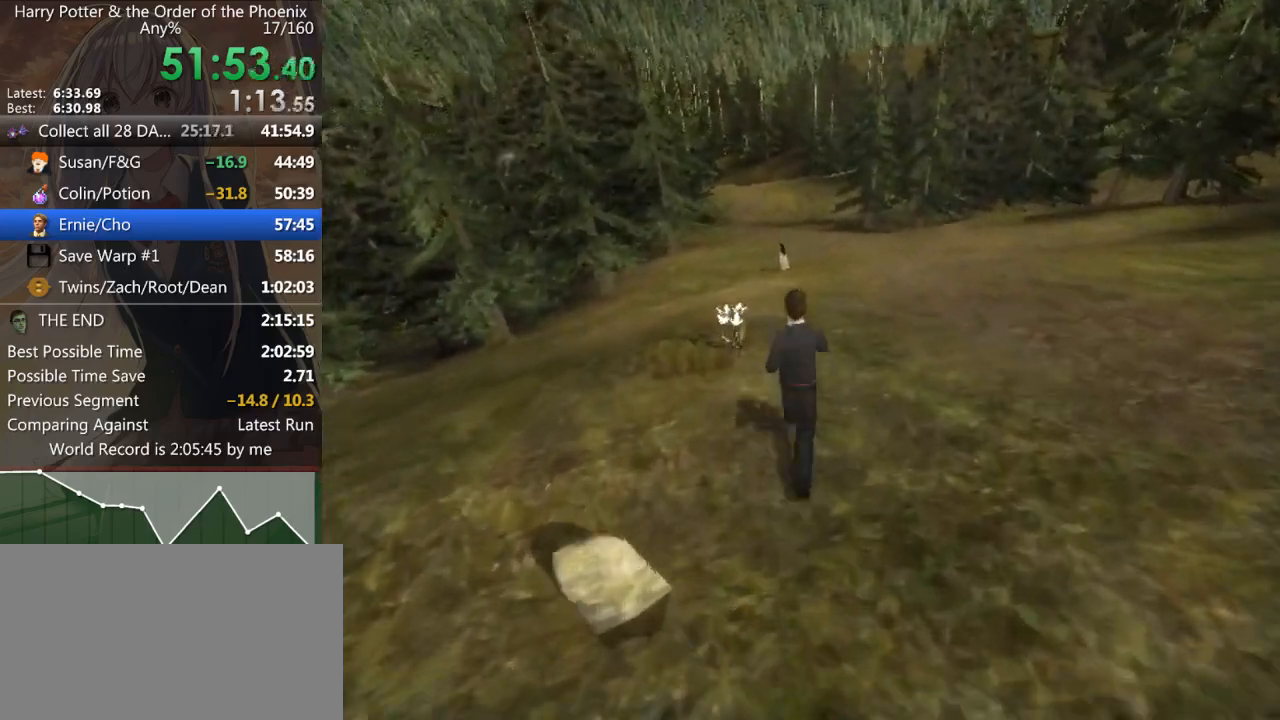
{"keys": ["shift_l", "w"], "mouse": [], "events": [[100, "a", "up"], [300, "a", "down"], [433, "a", "up"]]}
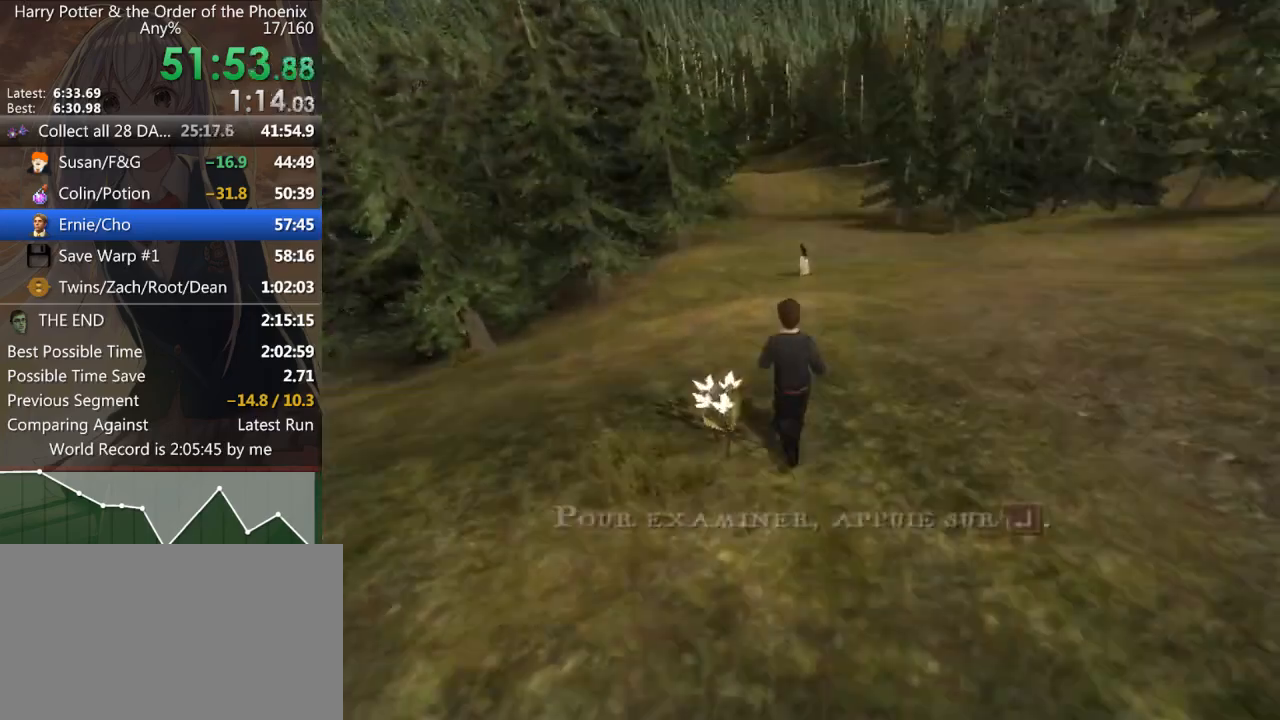
{"keys": ["shift_l", "w"], "mouse": [], "events": []}
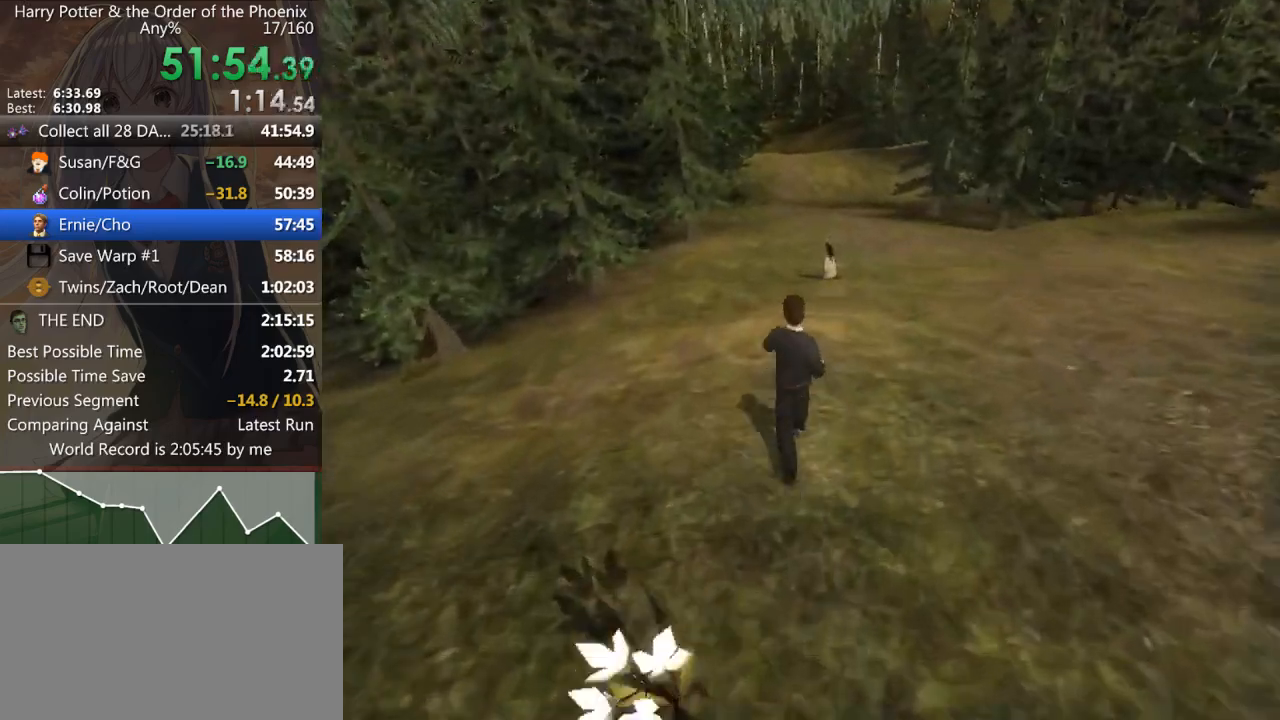
{"keys": ["shift_l", "w"], "mouse": [], "events": []}
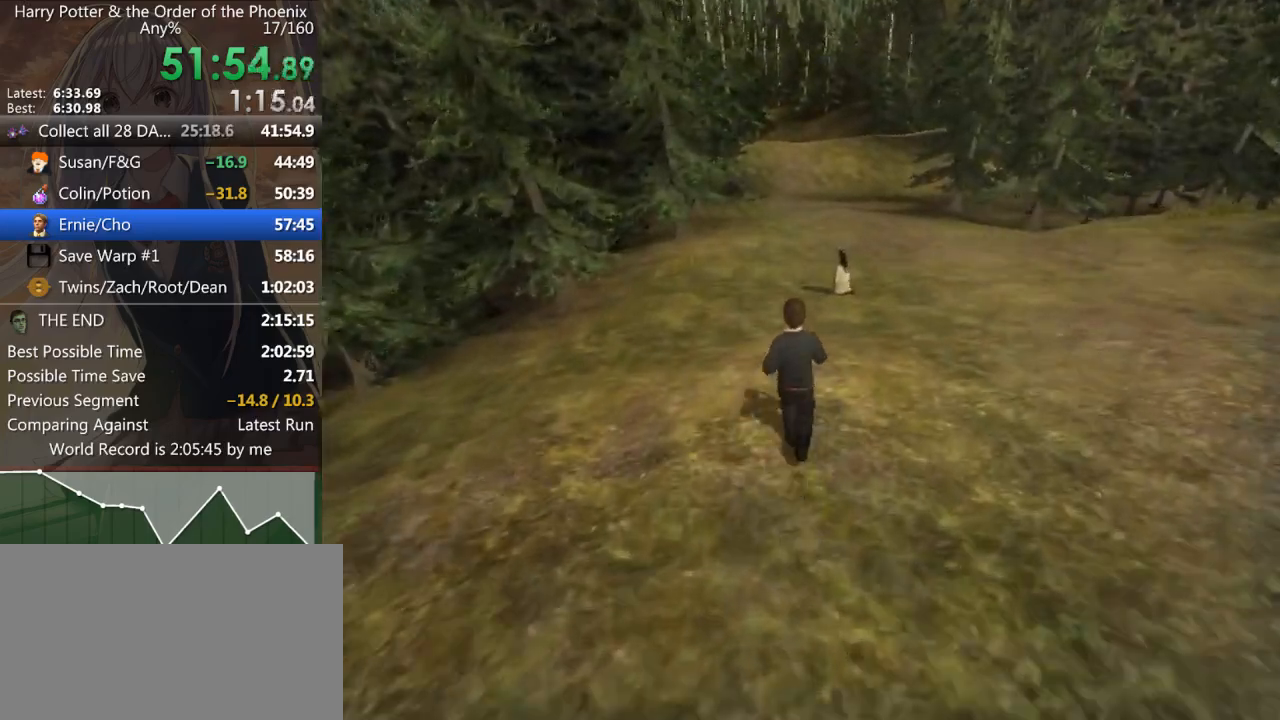
{"keys": ["shift_l", "w"], "mouse": [], "events": []}
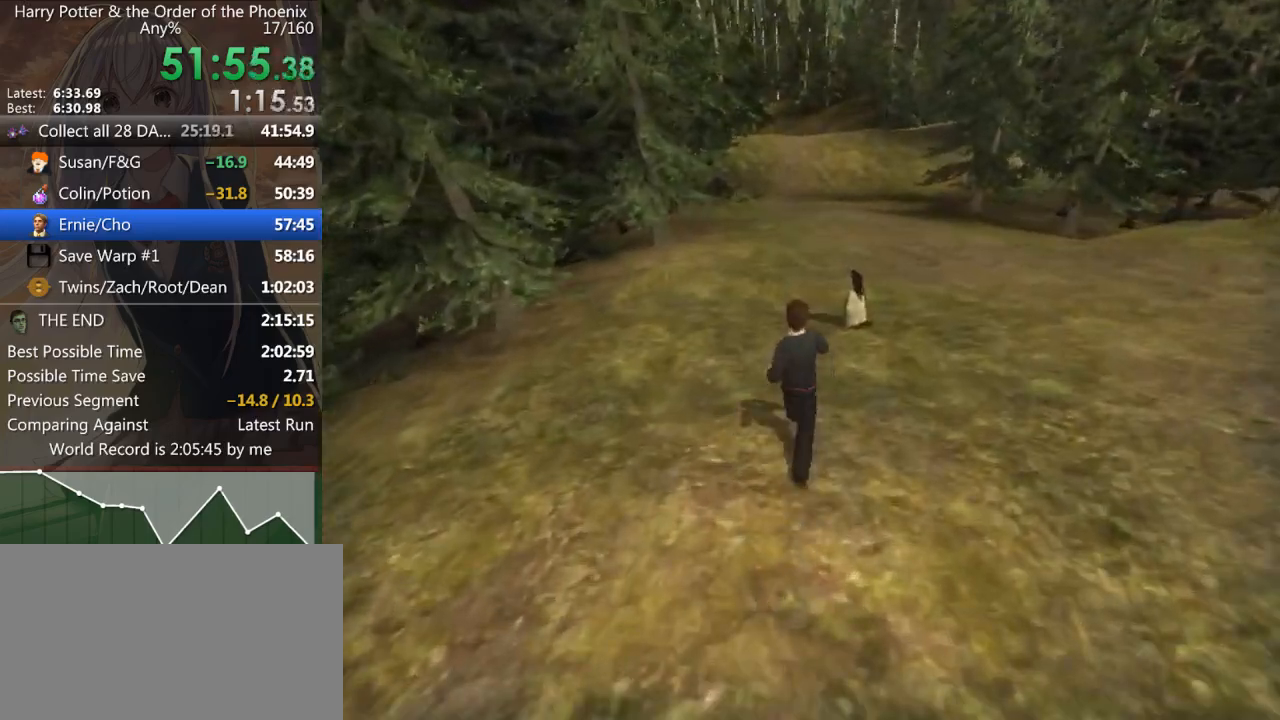
{"keys": ["shift_l", "w"], "mouse": [], "events": []}
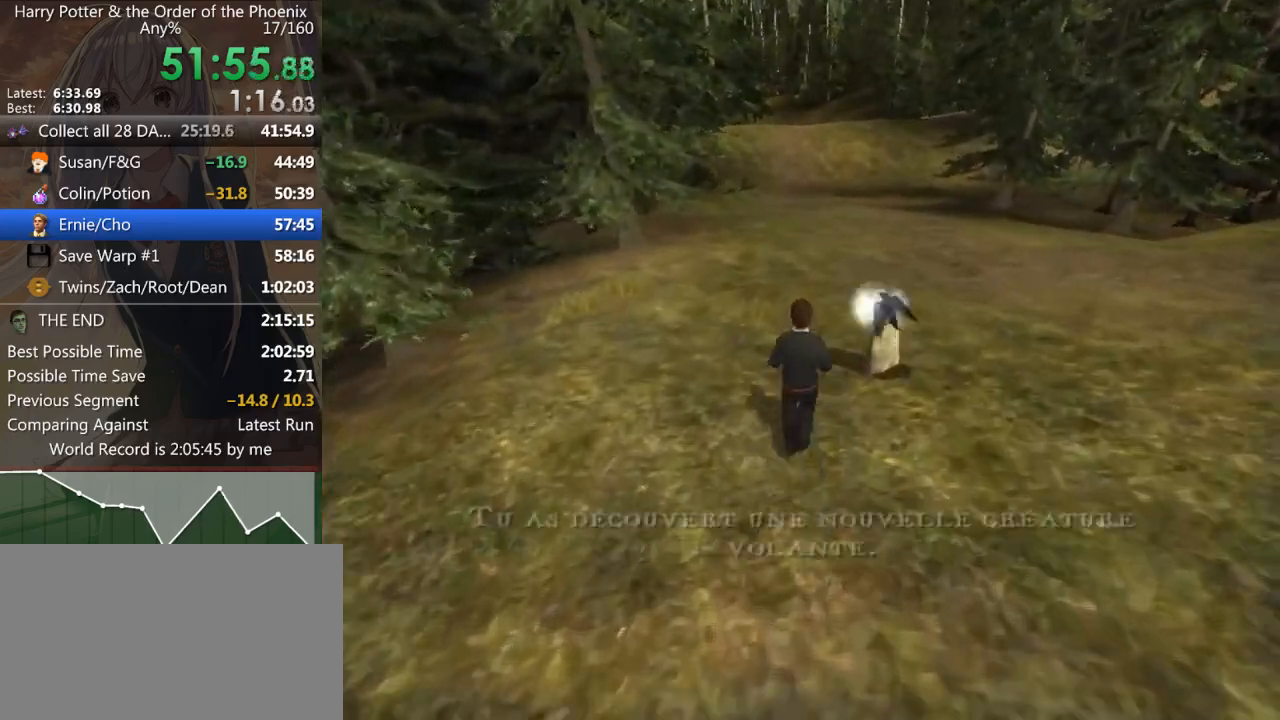
{"keys": ["shift_l", "w"], "mouse": [], "events": []}
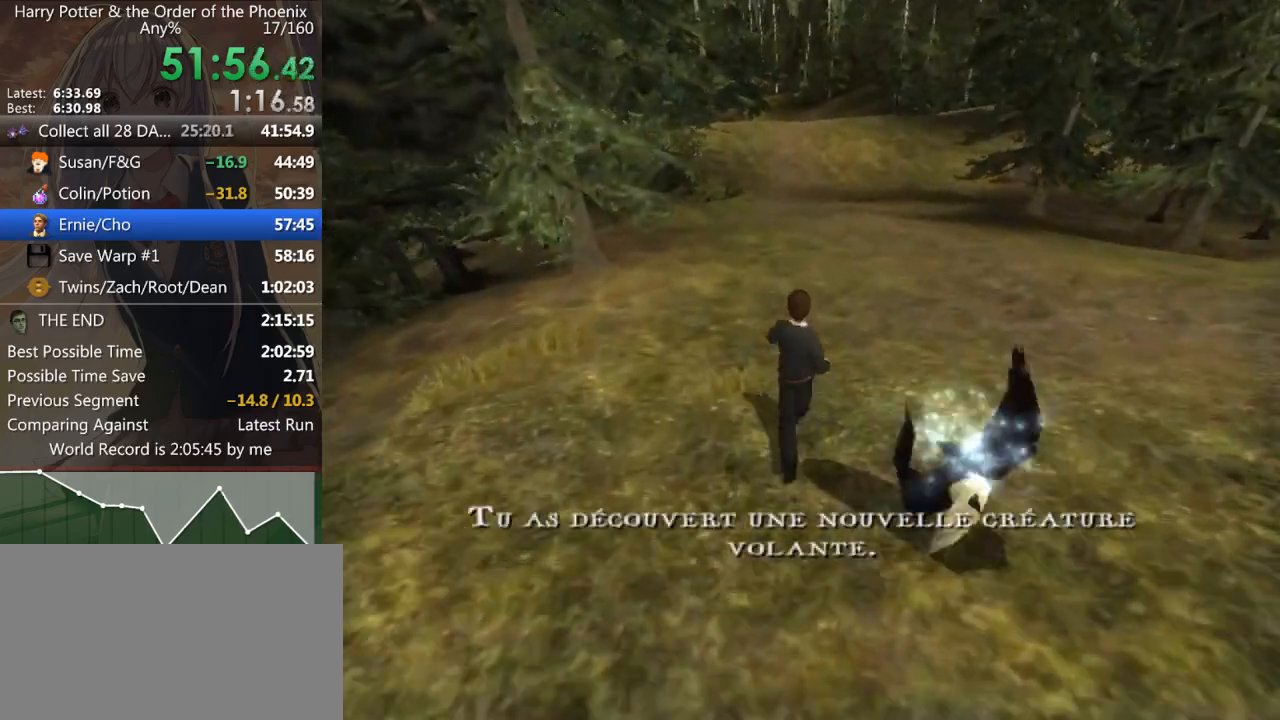
{"keys": ["shift_l", "w"], "mouse": [], "events": []}
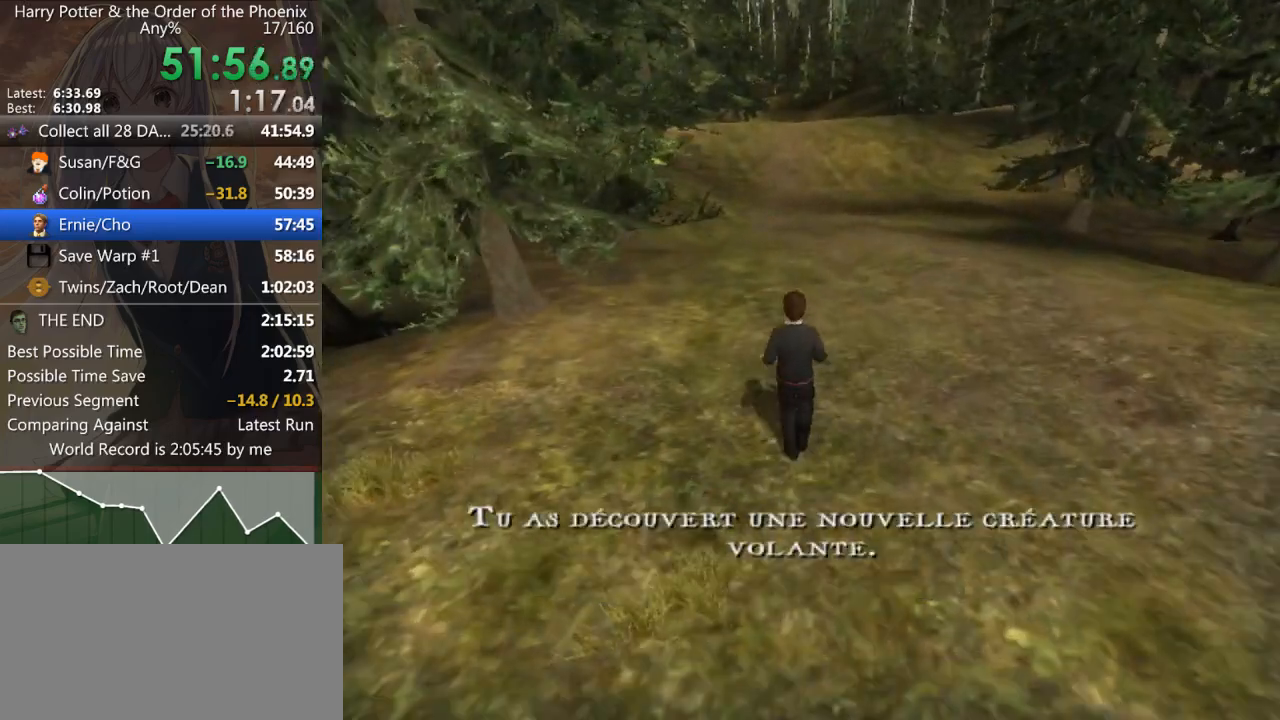
{"keys": ["shift_l", "w"], "mouse": [], "events": []}
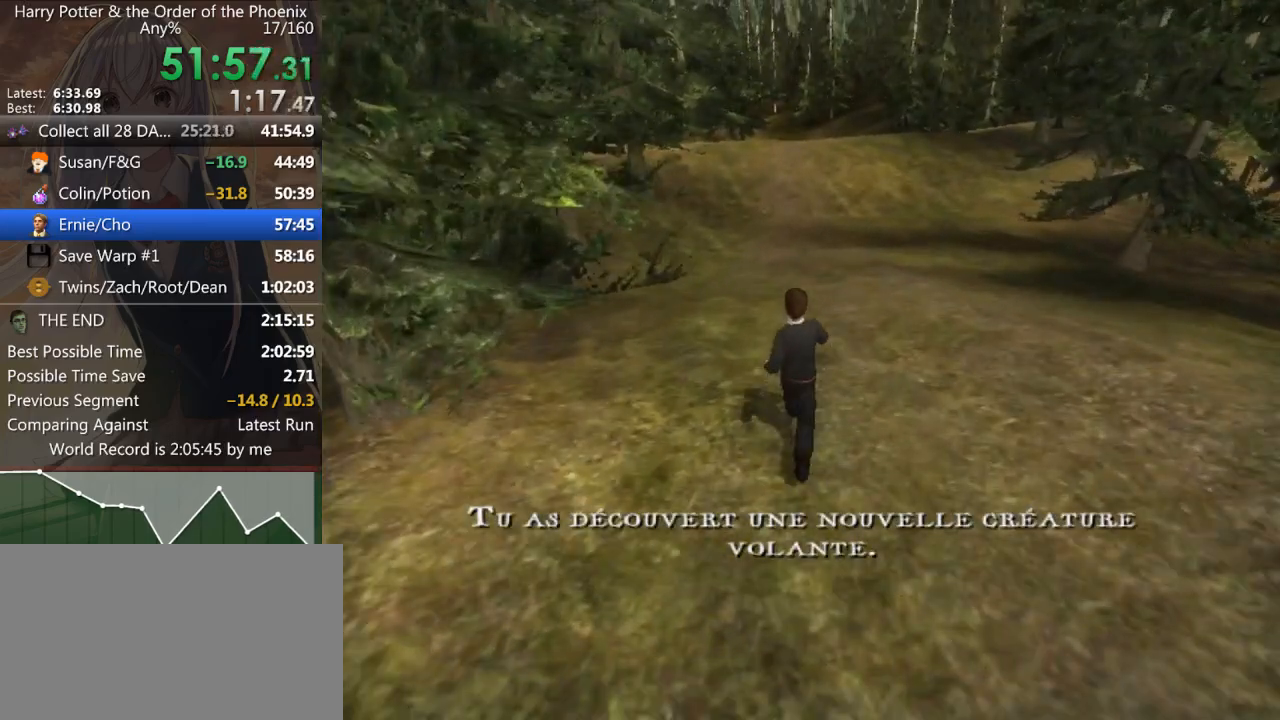
{"keys": ["shift_l", "w"], "mouse": [], "events": []}
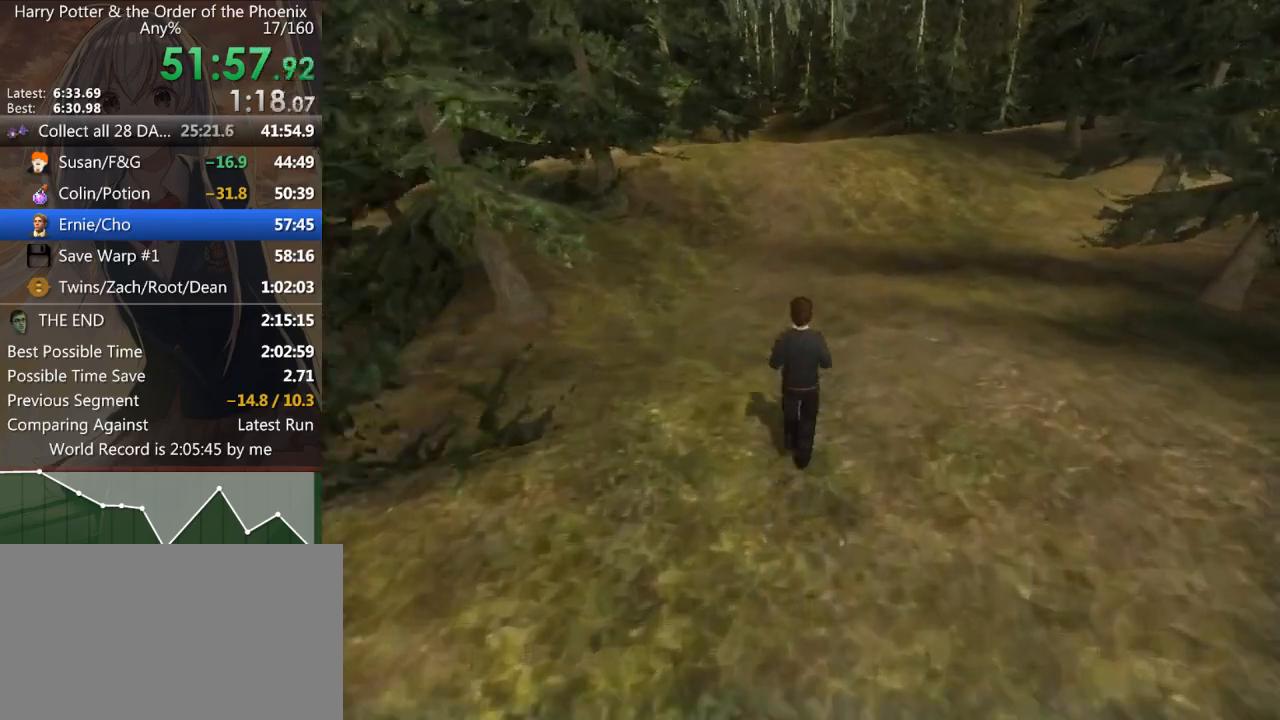
{"keys": ["shift_l", "w"], "mouse": [], "events": []}
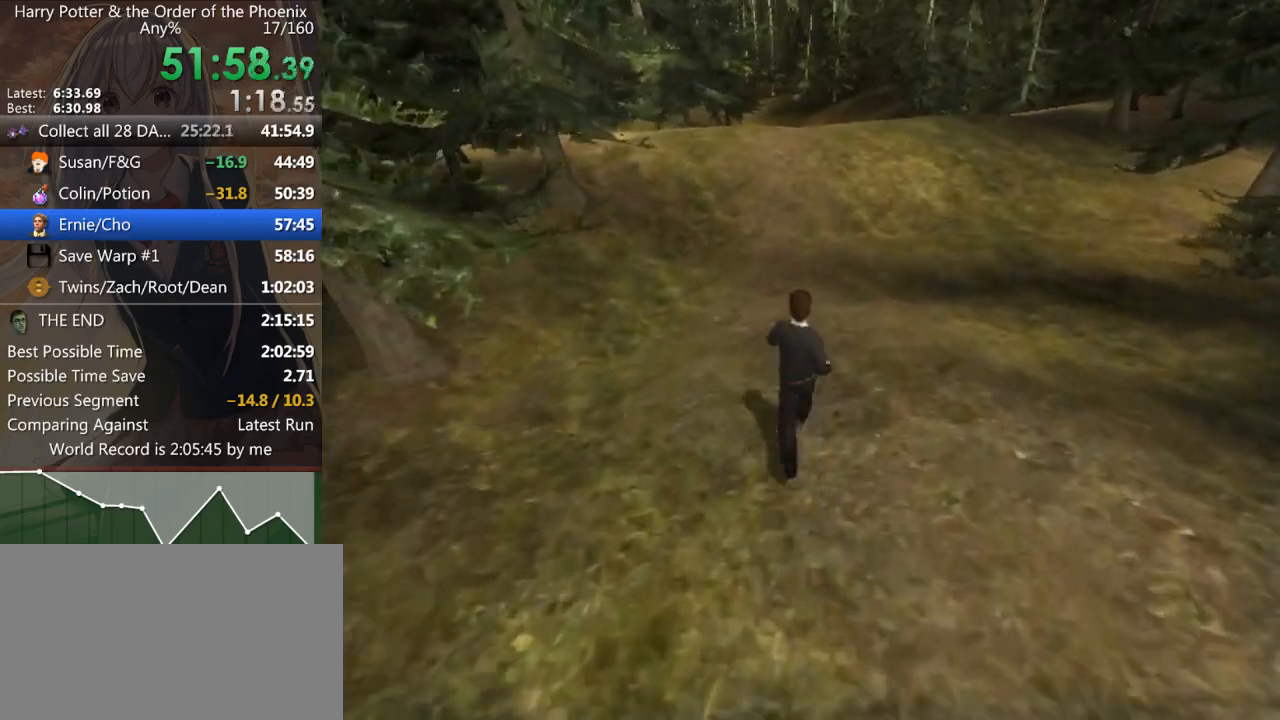
{"keys": ["shift_l", "w"], "mouse": [], "events": []}
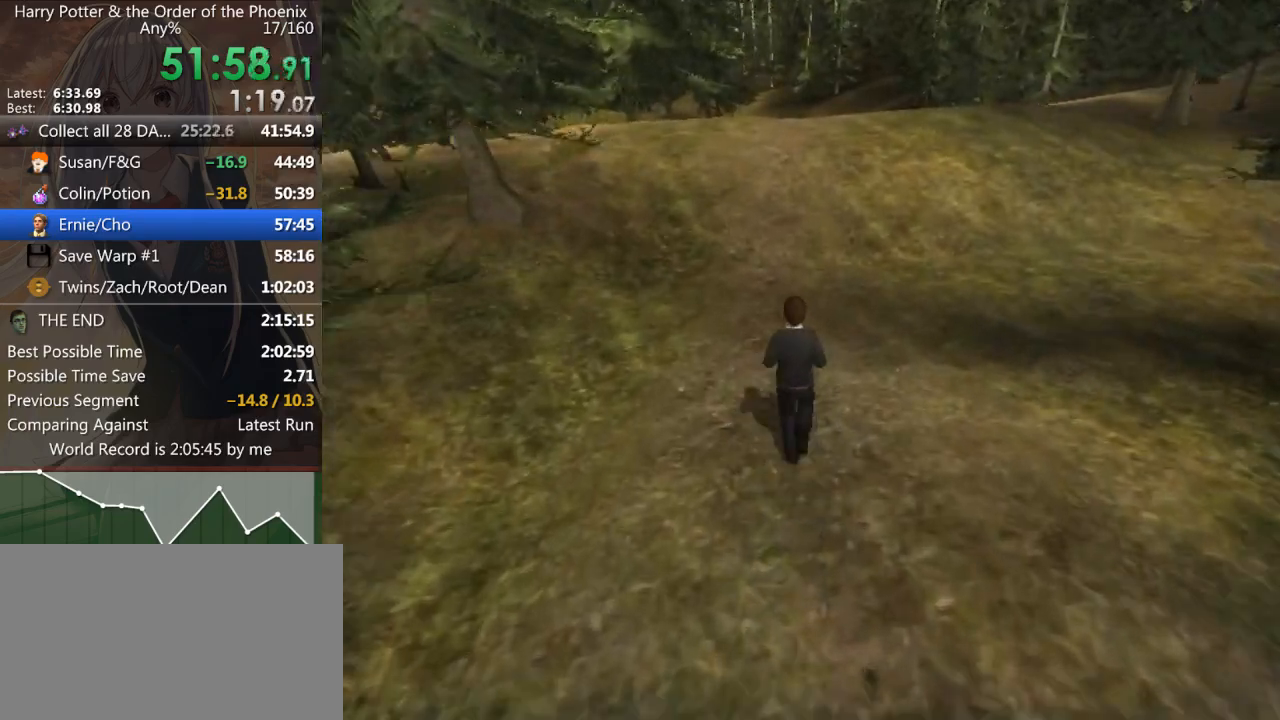
{"keys": ["shift_l", "w"], "mouse": [], "events": []}
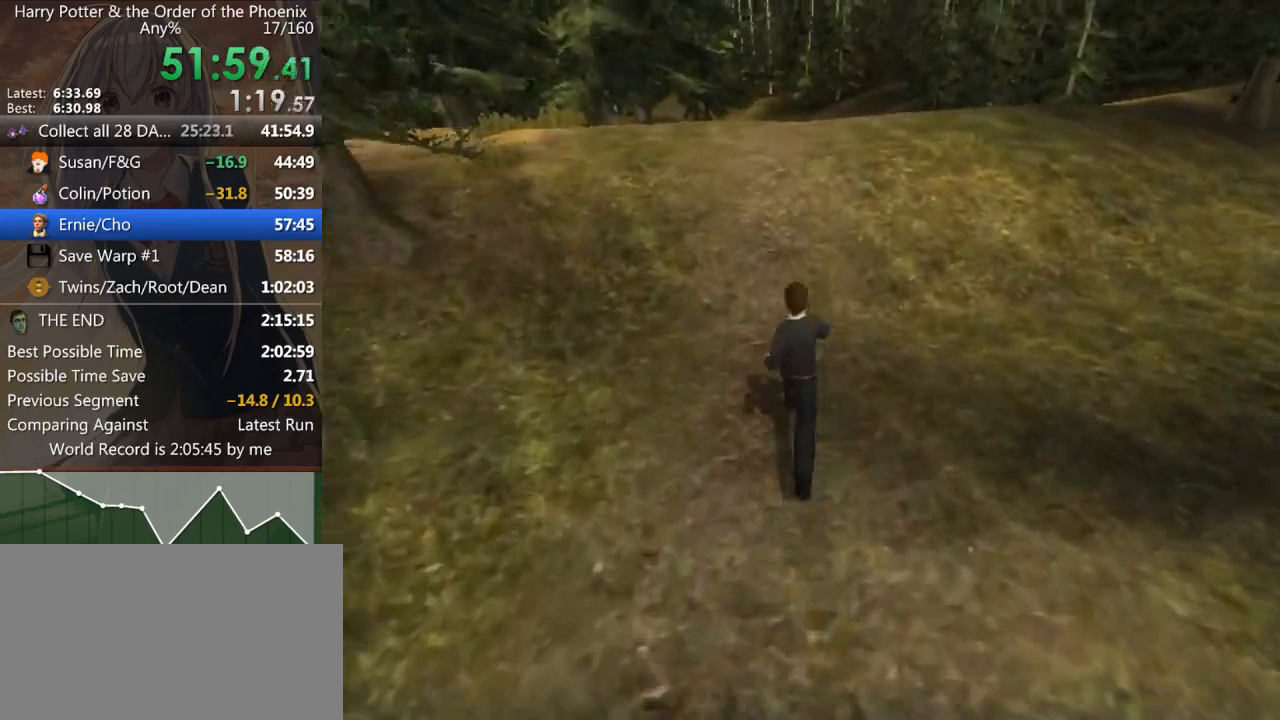
{"keys": ["shift_l", "w"], "mouse": [], "events": []}
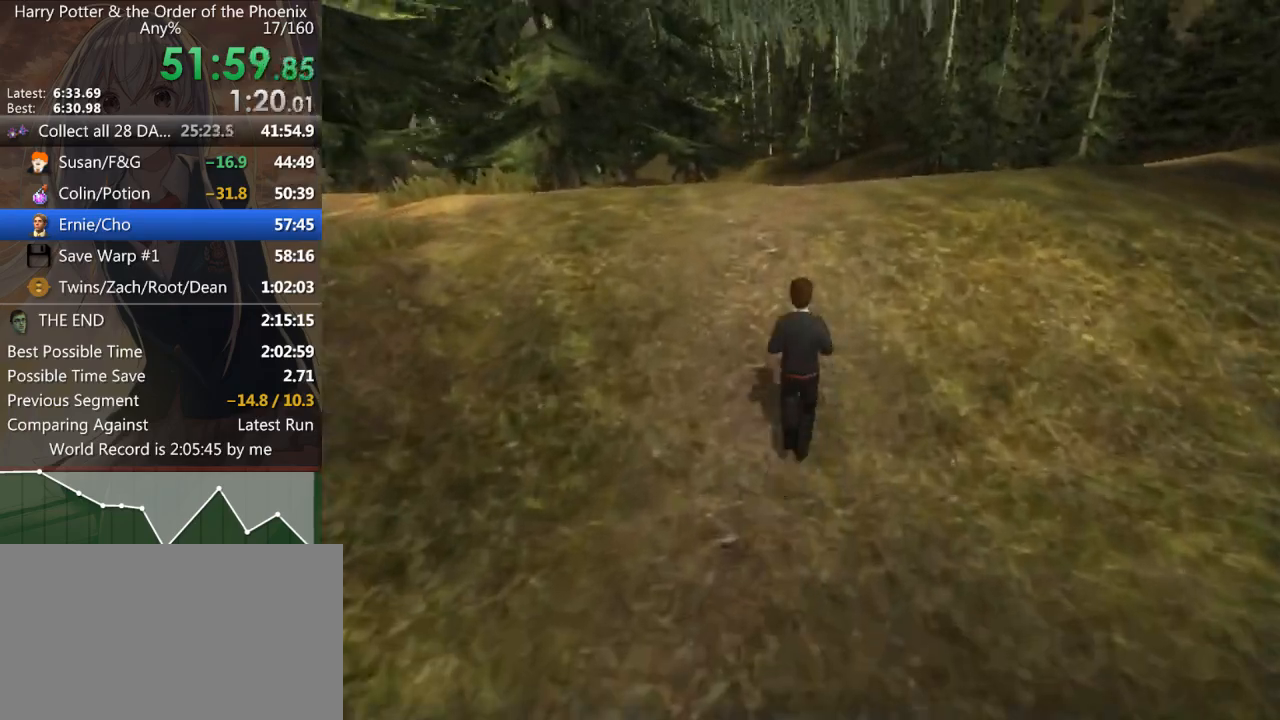
{"keys": ["shift_l", "w"], "mouse": [], "events": []}
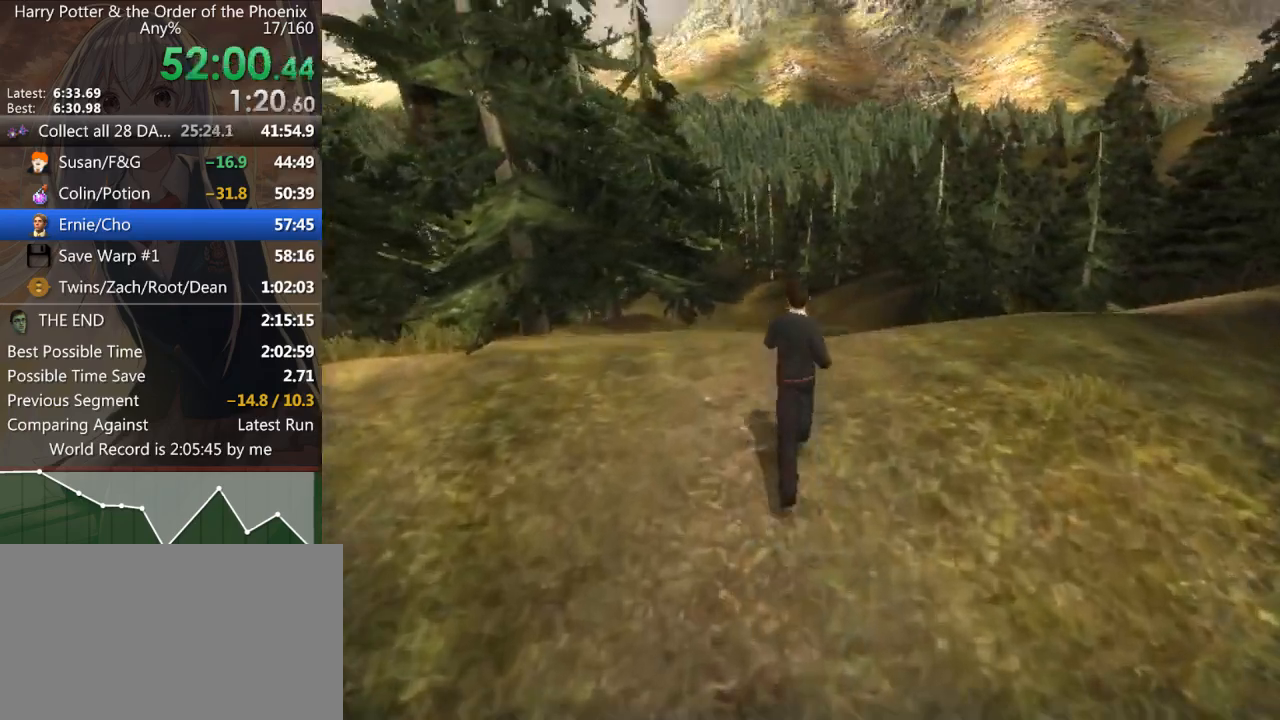
{"keys": ["shift_l", "w"], "mouse": [], "events": []}
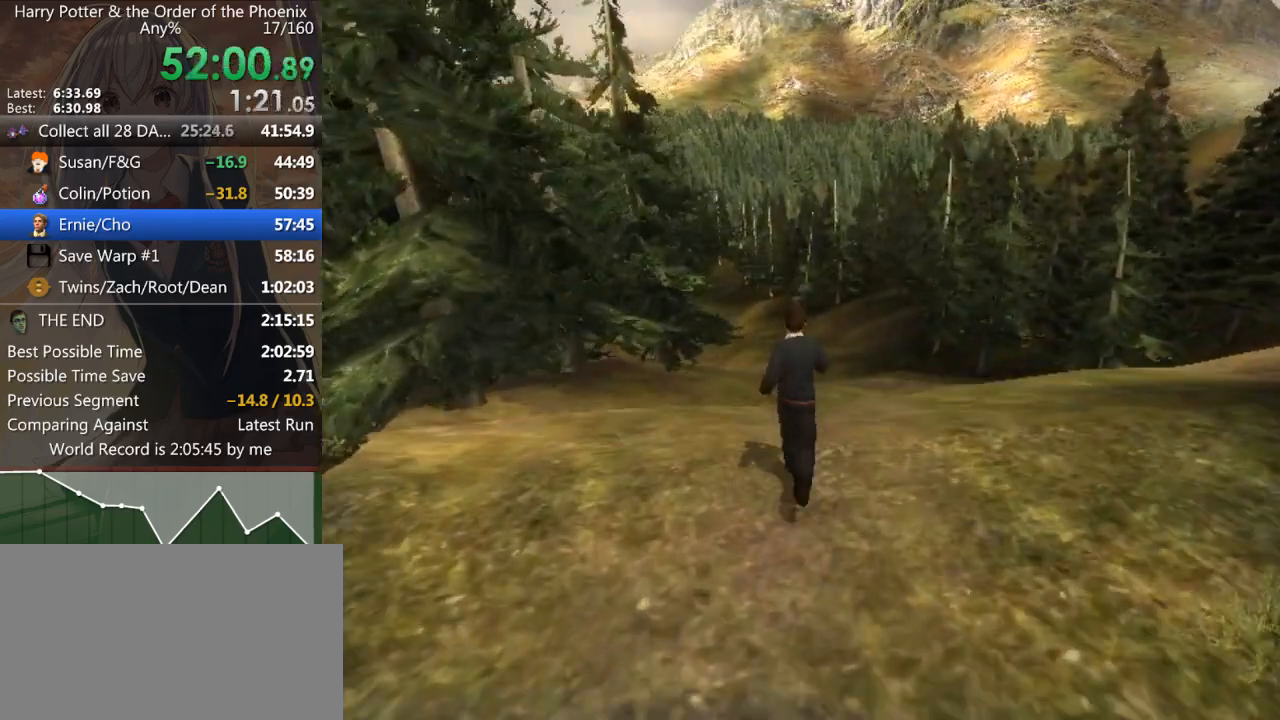
{"keys": ["shift_l", "w"], "mouse": [], "events": []}
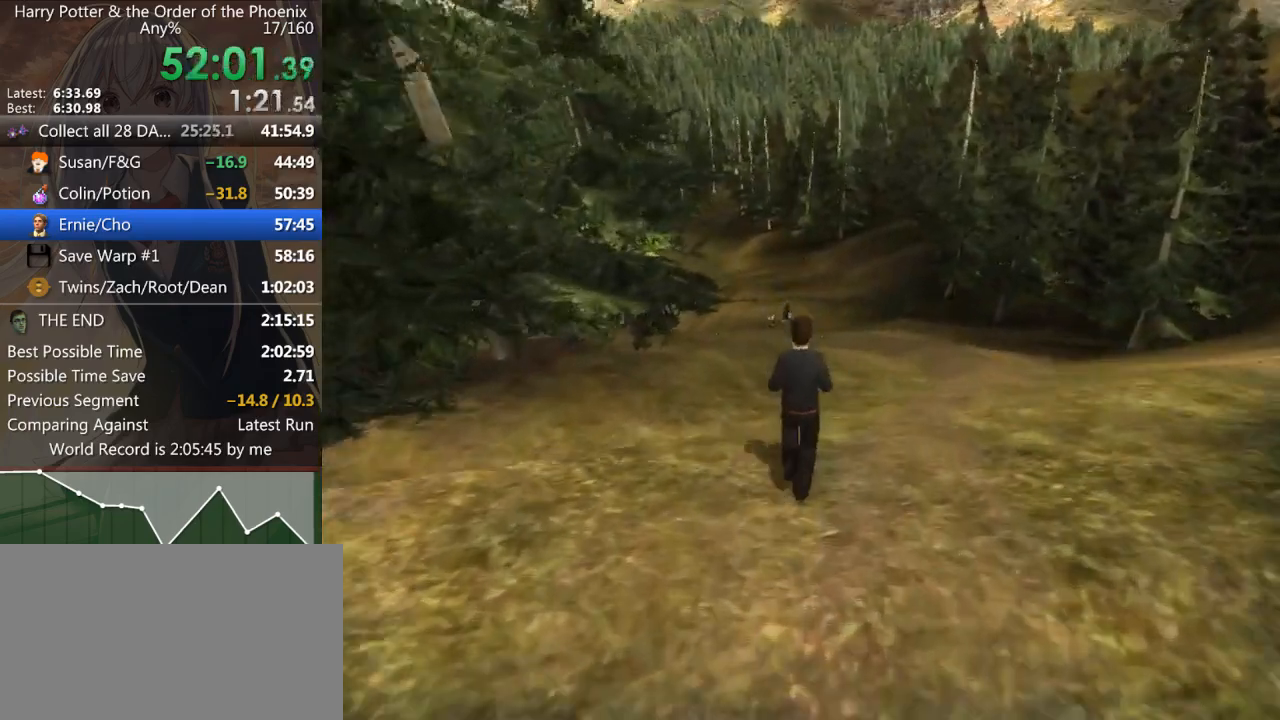
{"keys": ["shift_l", "w"], "mouse": [], "events": []}
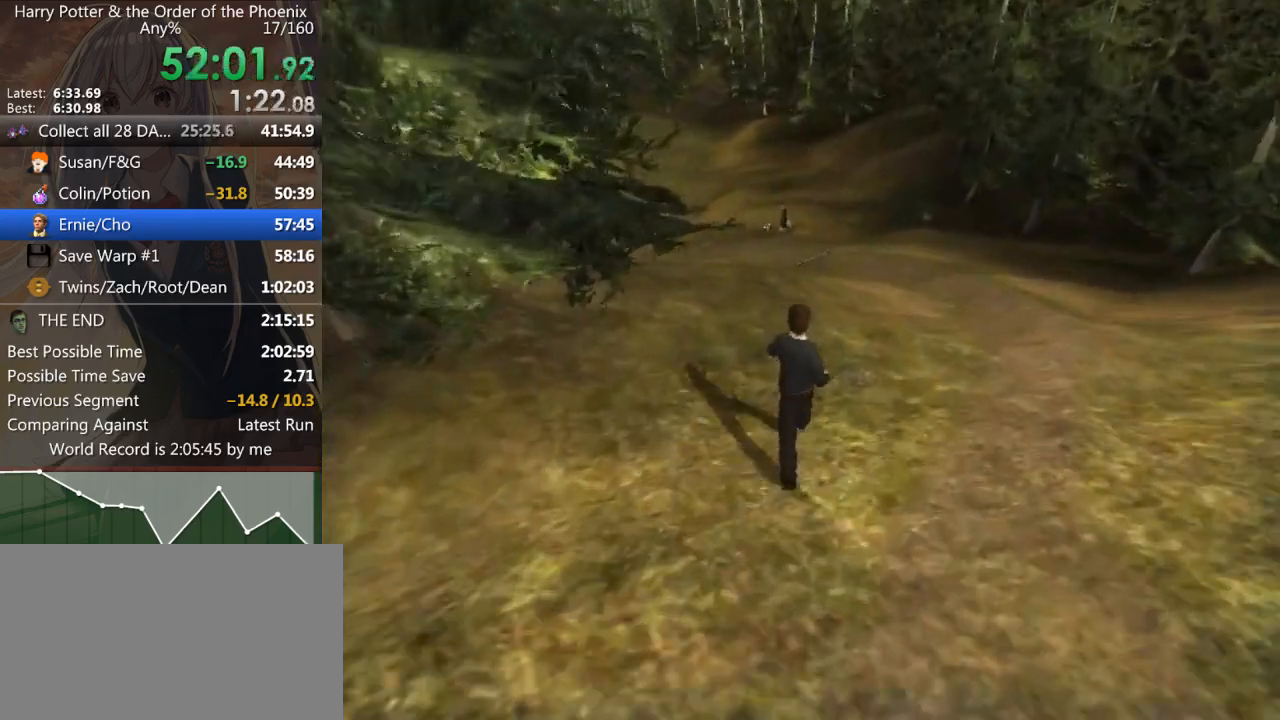
{"keys": ["shift_l", "w"], "mouse": [], "events": []}
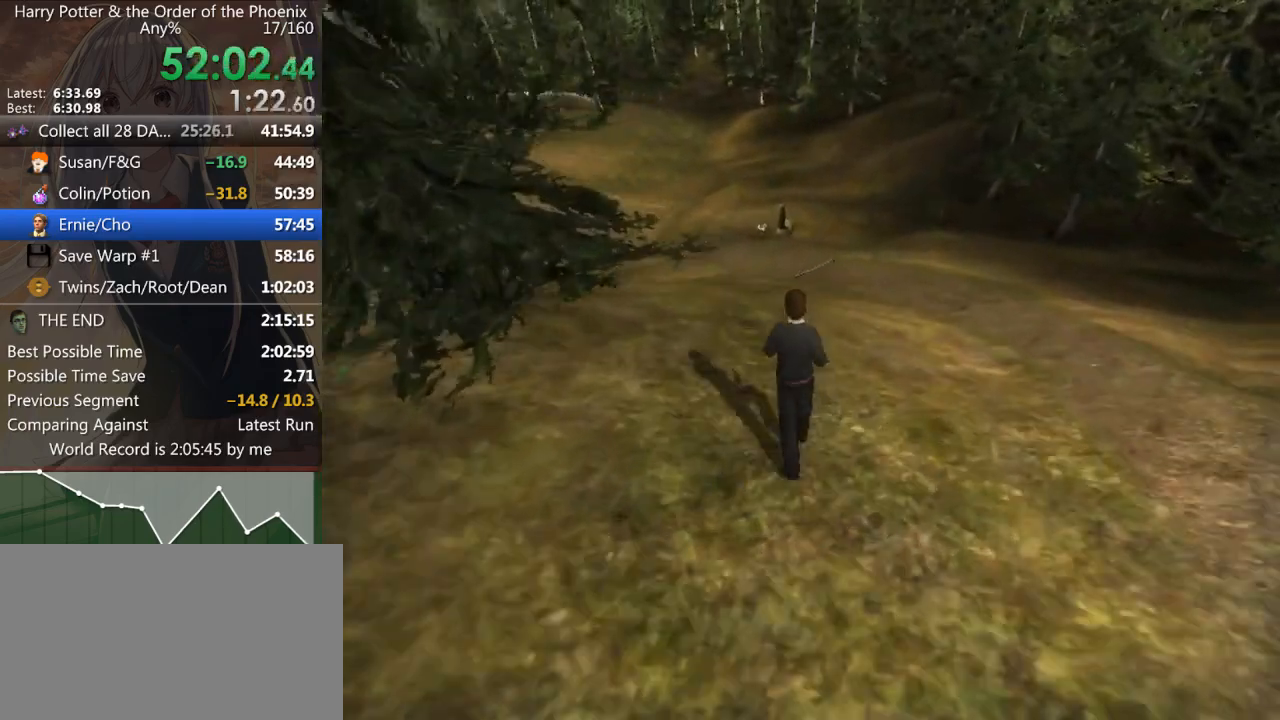
{"keys": ["a", "shift_l", "w"], "mouse": [], "events": [[233, "a", "down"]]}
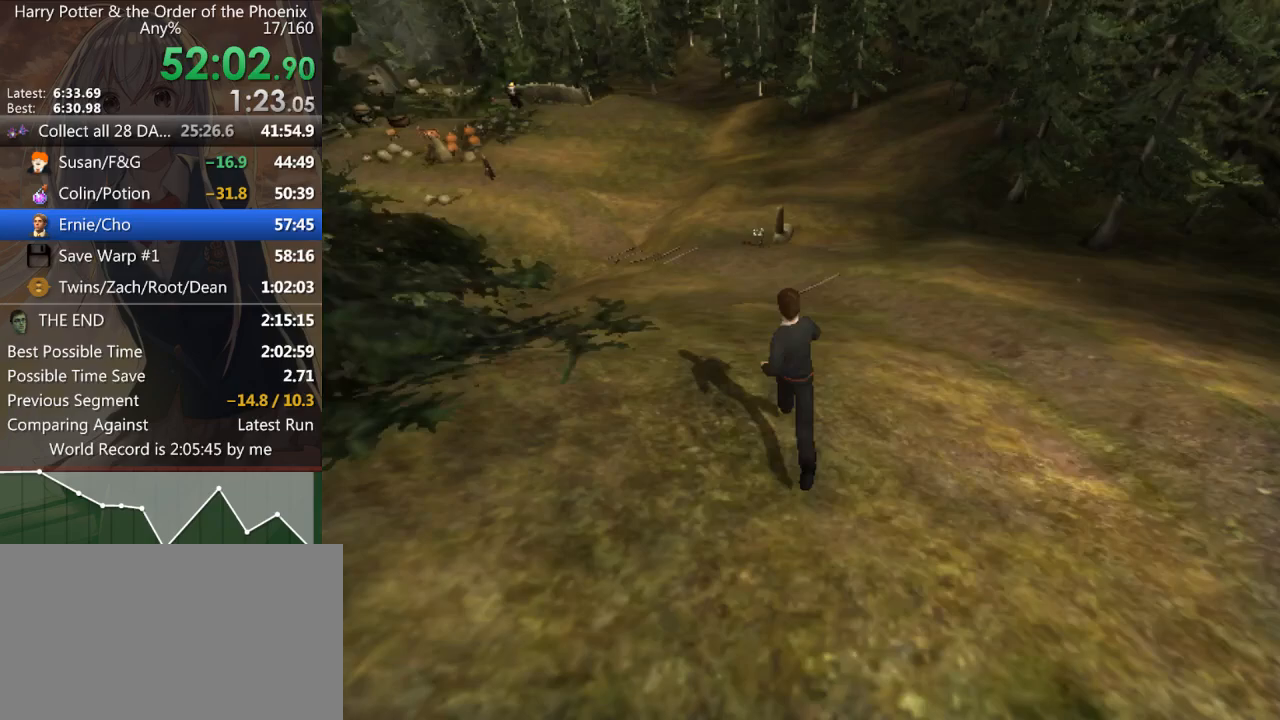
{"keys": ["shift_l", "w"], "mouse": [], "events": [[333, "a", "up"]]}
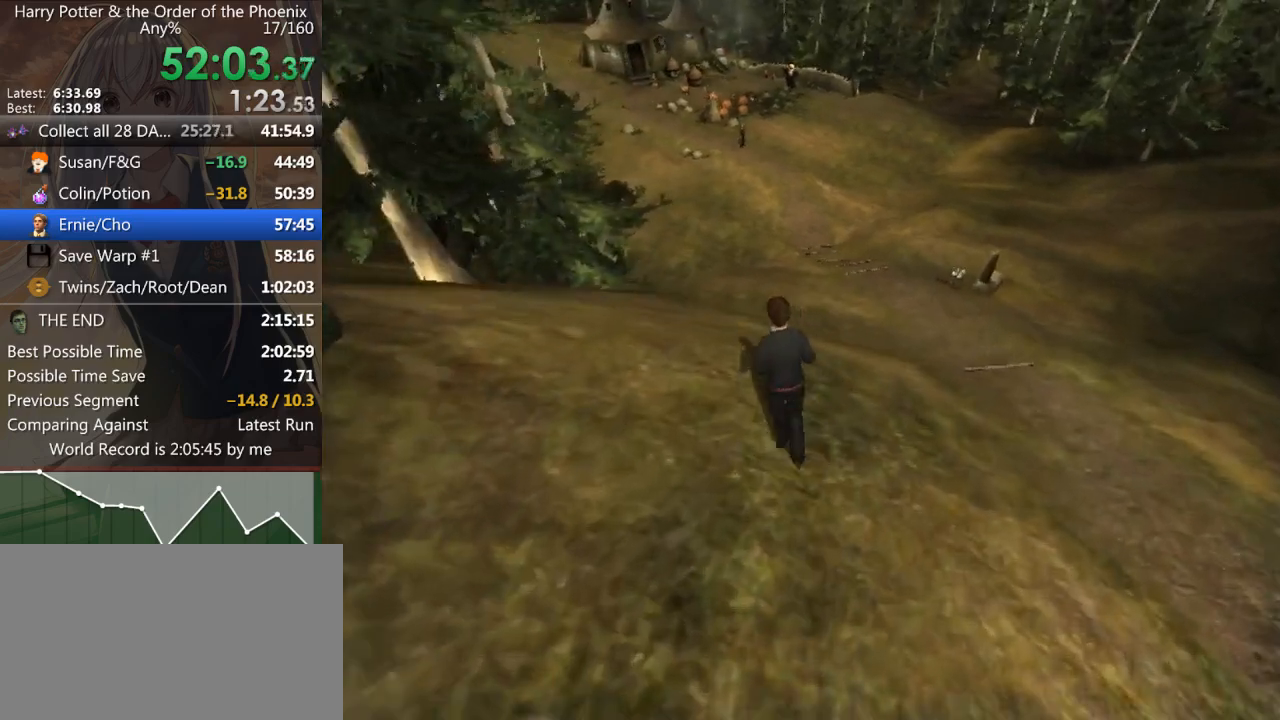
{"keys": ["shift_l", "w"], "mouse": [], "events": []}